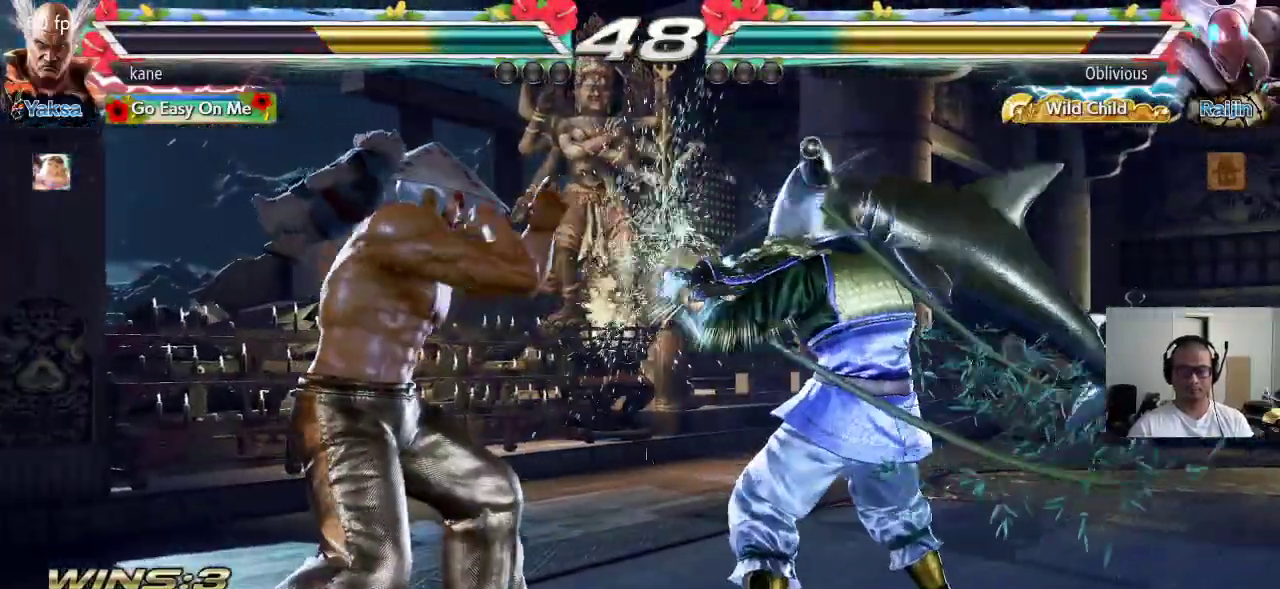
Gameplay with a controller (arcade stick); each line is a JSON object with the inputs held at the frame after it (dt_ms = milliseconds from this image to that frame). "events" lists button and stick changes between this image and that frame as [ms after this image, input, new state], when the widget could be followed in between. Not read: L3 R3.
{"dt_ms": 500, "buttons": [], "left_stick": "center", "events": [[133, "left_stick", "left"], [217, "left_stick", "center"], [267, "left_stick", "left"], [483, "left_stick", "center"]]}
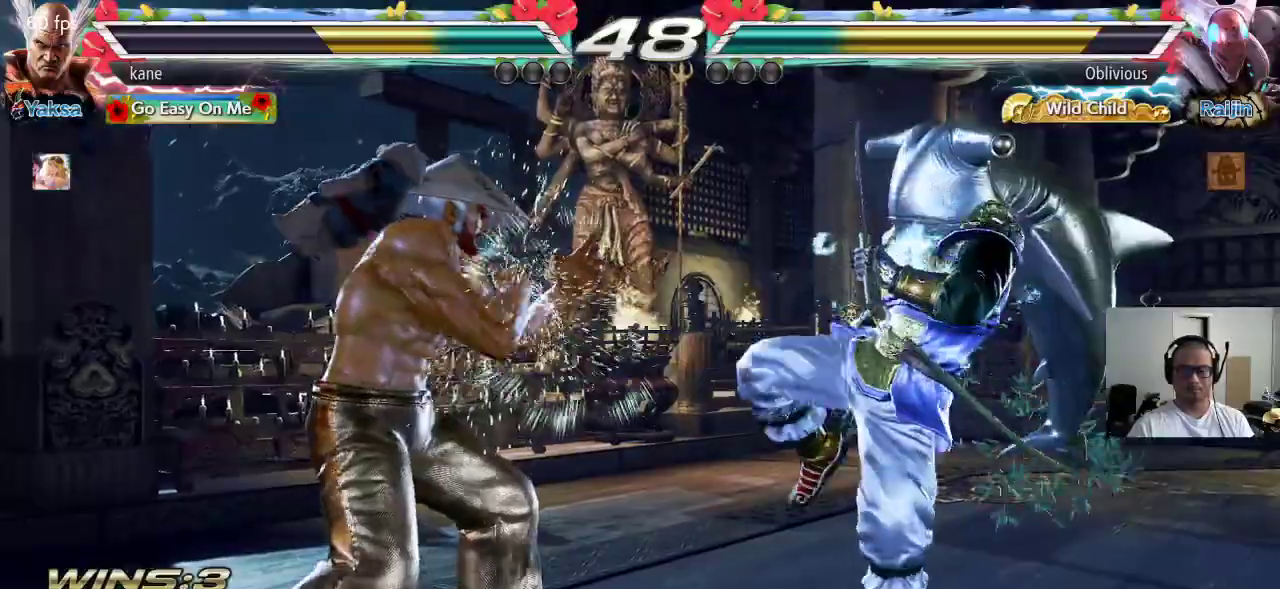
{"dt_ms": 500, "buttons": [], "left_stick": "center", "events": [[50, "left_stick", "right"], [117, "left_stick", "center"], [183, "left_stick", "right"], [267, "left_stick", "center"], [317, "left_stick", "left"], [433, "left_stick", "center"]]}
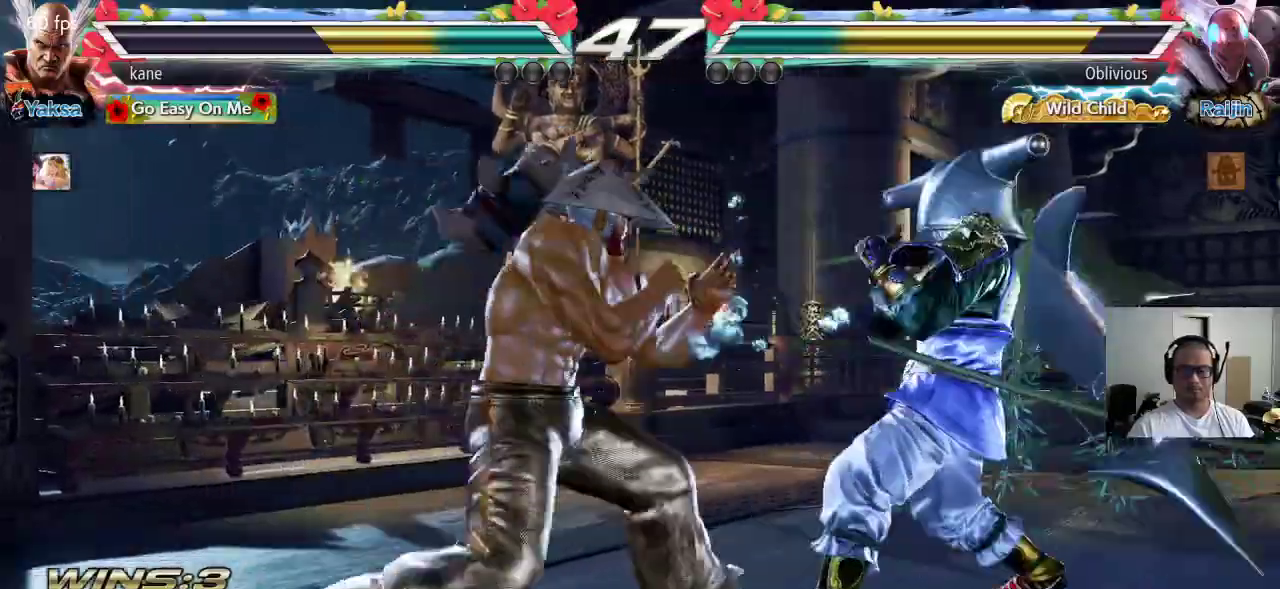
{"dt_ms": 500, "buttons": ["SQUARE"], "left_stick": "left", "events": [[17, "left_stick", "right"], [150, "SQUARE", "down"], [150, "left_stick", "down-right"], [400, "left_stick", "center"], [467, "left_stick", "left"]]}
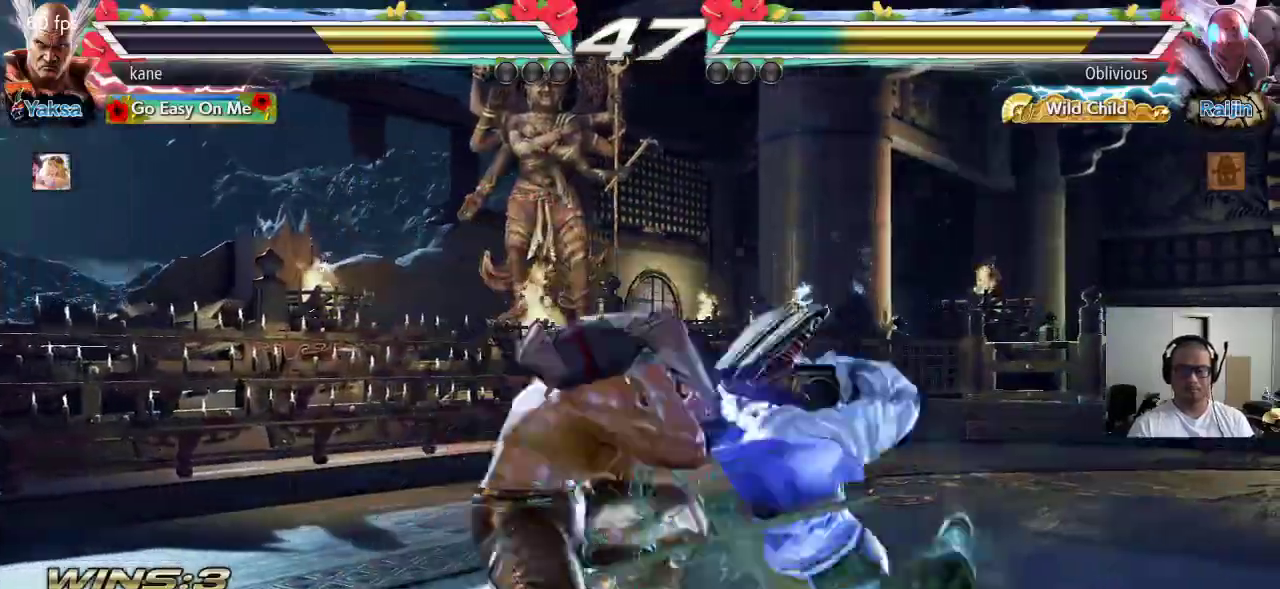
{"dt_ms": 500, "buttons": [], "left_stick": "center", "events": [[33, "SQUARE", "up"], [300, "left_stick", "center"]]}
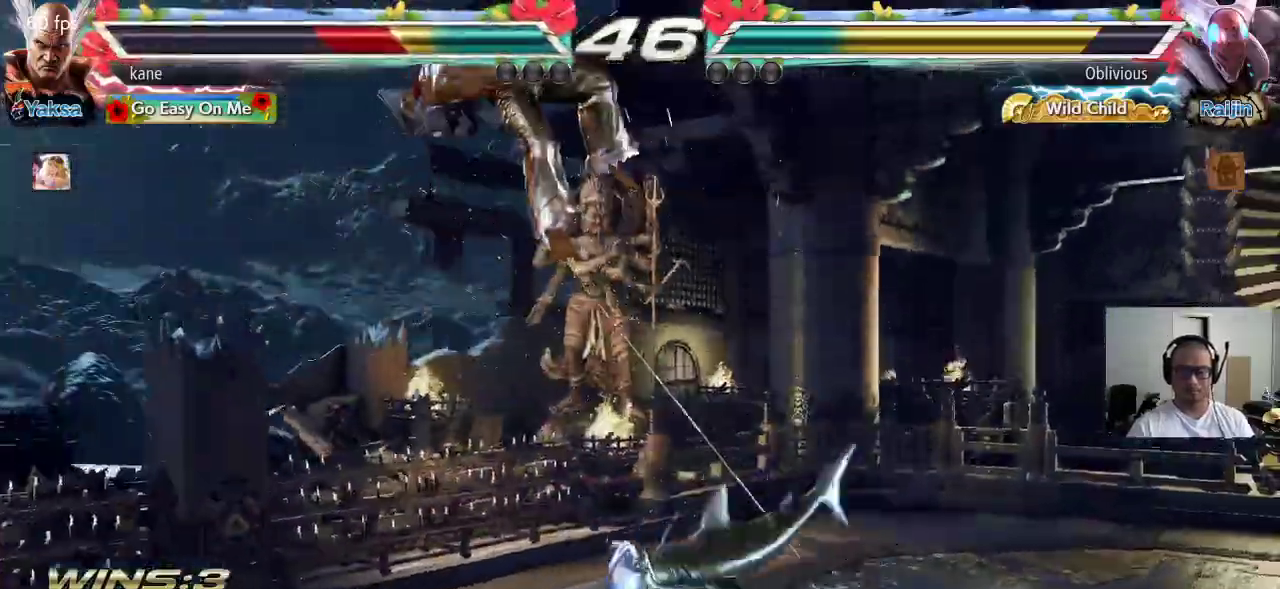
{"dt_ms": 500, "buttons": ["TRIANGLE"], "left_stick": "center", "events": [[250, "SQUARE", "down"], [300, "TRIANGLE", "down"], [333, "SQUARE", "up"], [383, "SQUARE", "down"], [383, "TRIANGLE", "up"], [450, "TRIANGLE", "down"], [500, "SQUARE", "up"]]}
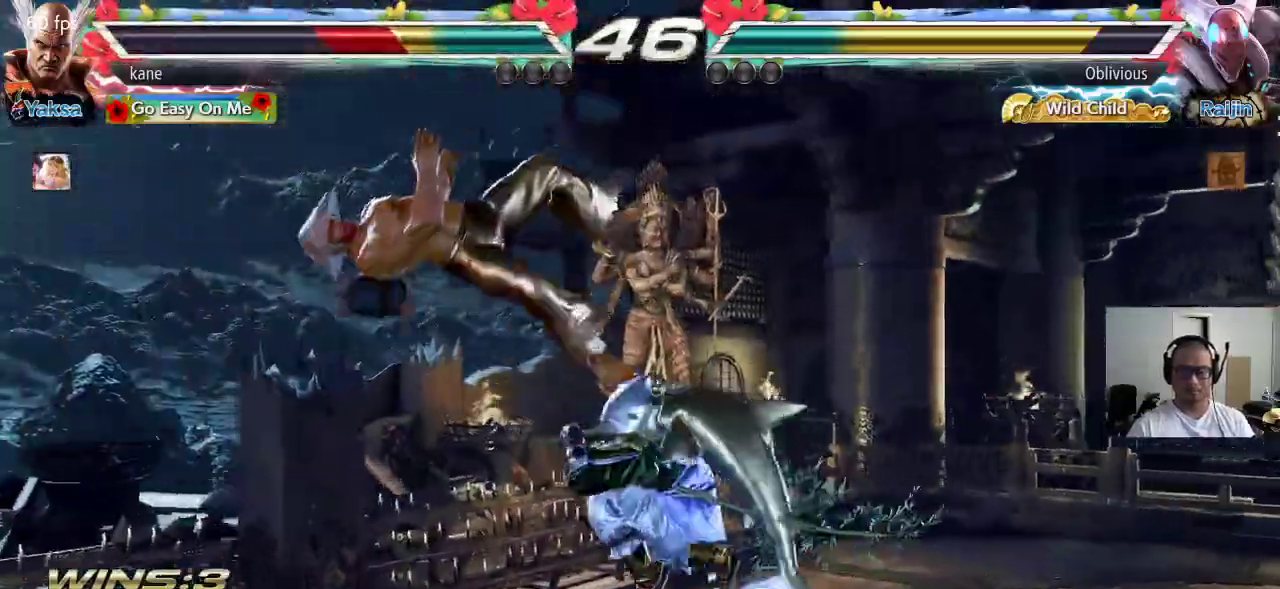
{"dt_ms": 500, "buttons": [], "left_stick": "center", "events": [[67, "SQUARE", "down"], [183, "TRIANGLE", "up"], [217, "SQUARE", "up"]]}
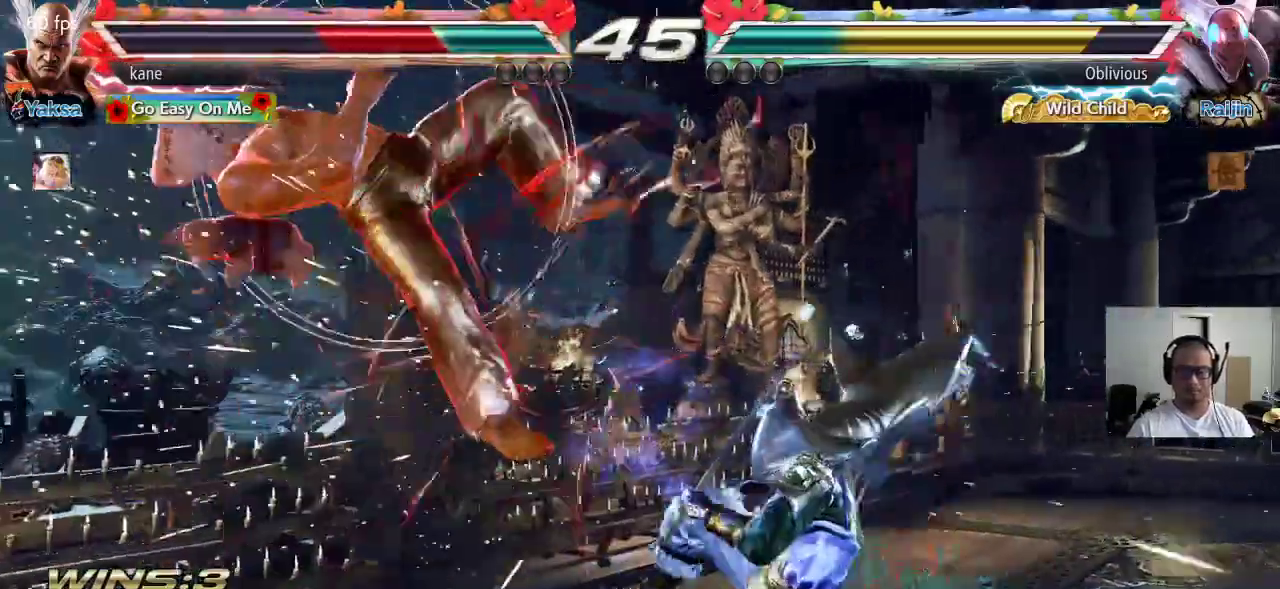
{"dt_ms": 500, "buttons": [], "left_stick": "center", "events": [[267, "SQUARE", "down"], [333, "TRIANGLE", "down"], [367, "SQUARE", "up"], [467, "TRIANGLE", "up"]]}
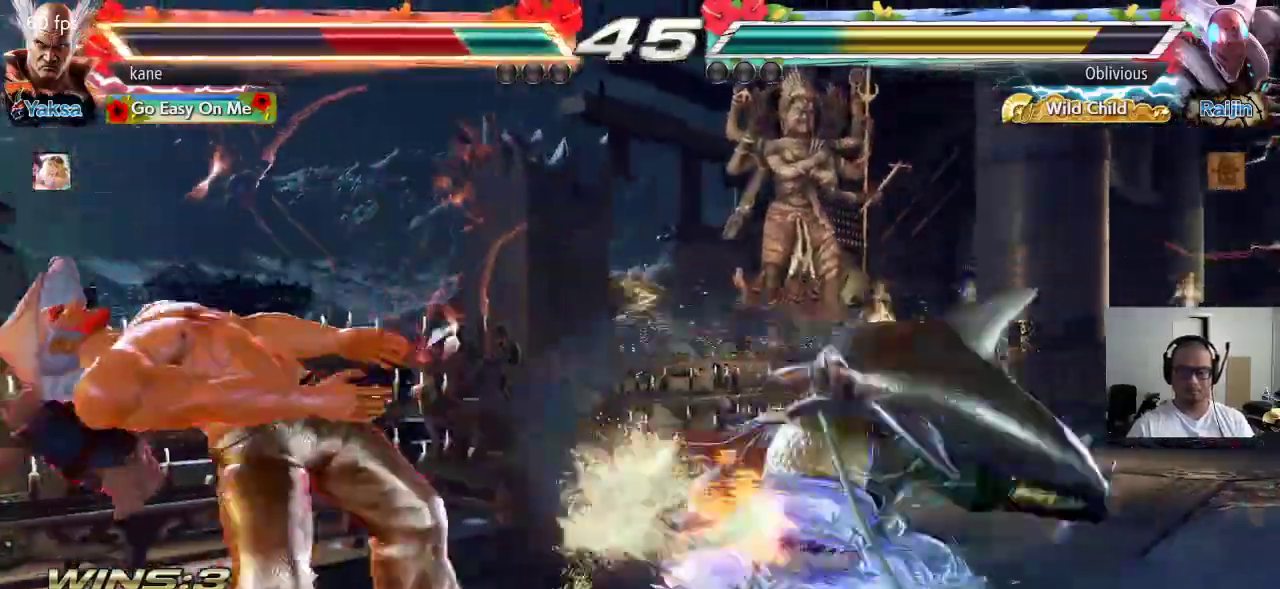
{"dt_ms": 500, "buttons": [], "left_stick": "center", "events": []}
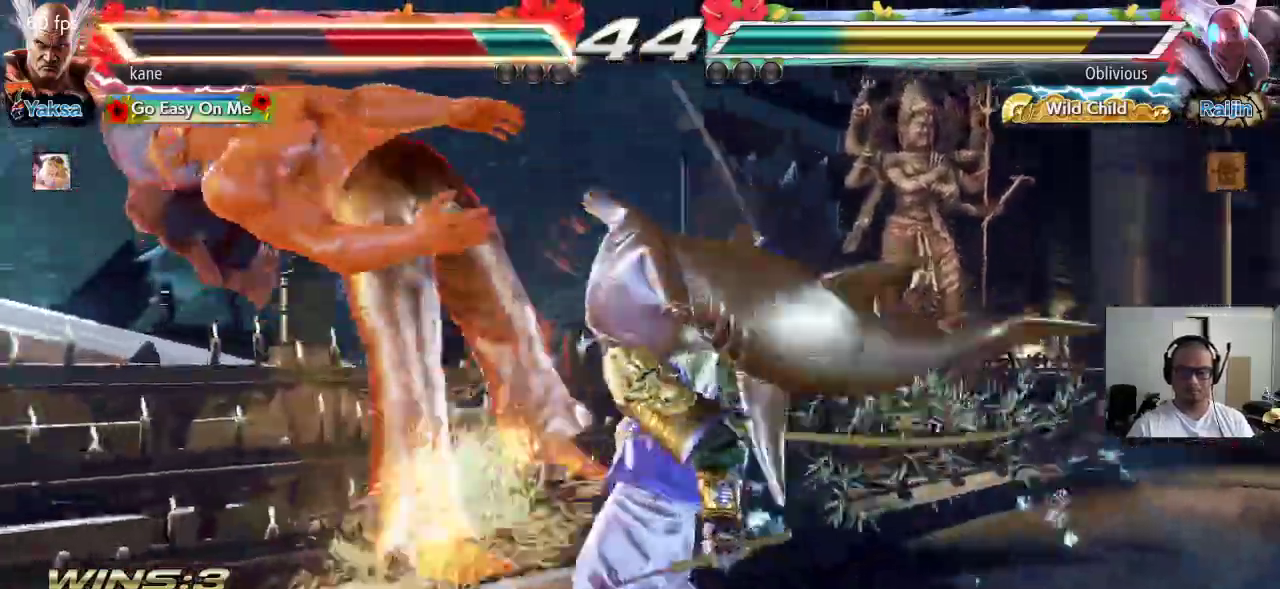
{"dt_ms": 1000, "buttons": [], "left_stick": "center", "events": []}
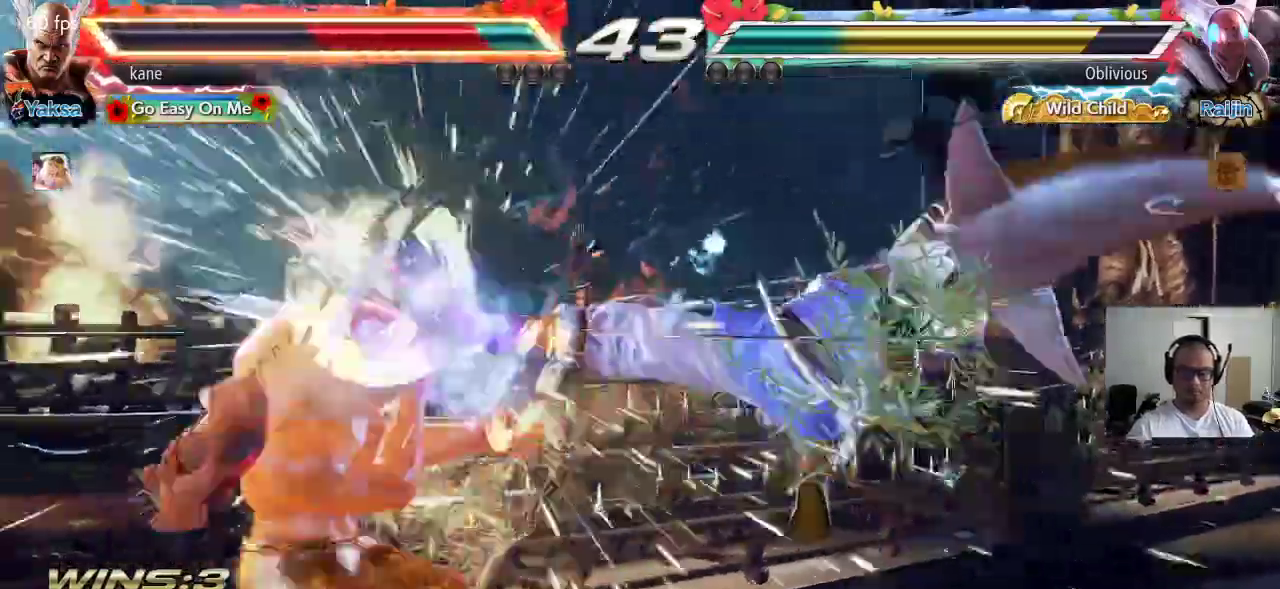
{"dt_ms": 500, "buttons": ["CIRCLE"], "left_stick": "center", "events": [[250, "CROSS", "down"], [317, "CIRCLE", "down"], [317, "CROSS", "up"], [383, "CROSS", "down"], [417, "CIRCLE", "up"], [467, "CIRCLE", "down"], [500, "CROSS", "up"]]}
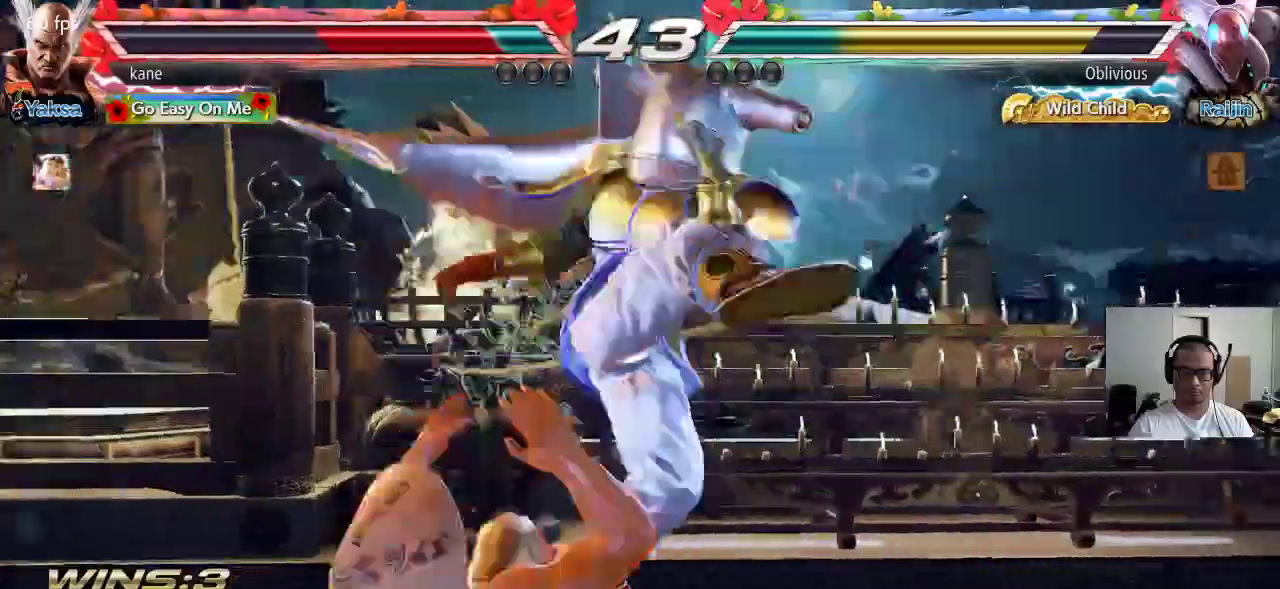
{"dt_ms": 500, "buttons": ["CIRCLE"], "left_stick": "center", "events": [[67, "CIRCLE", "up"], [450, "CIRCLE", "down"]]}
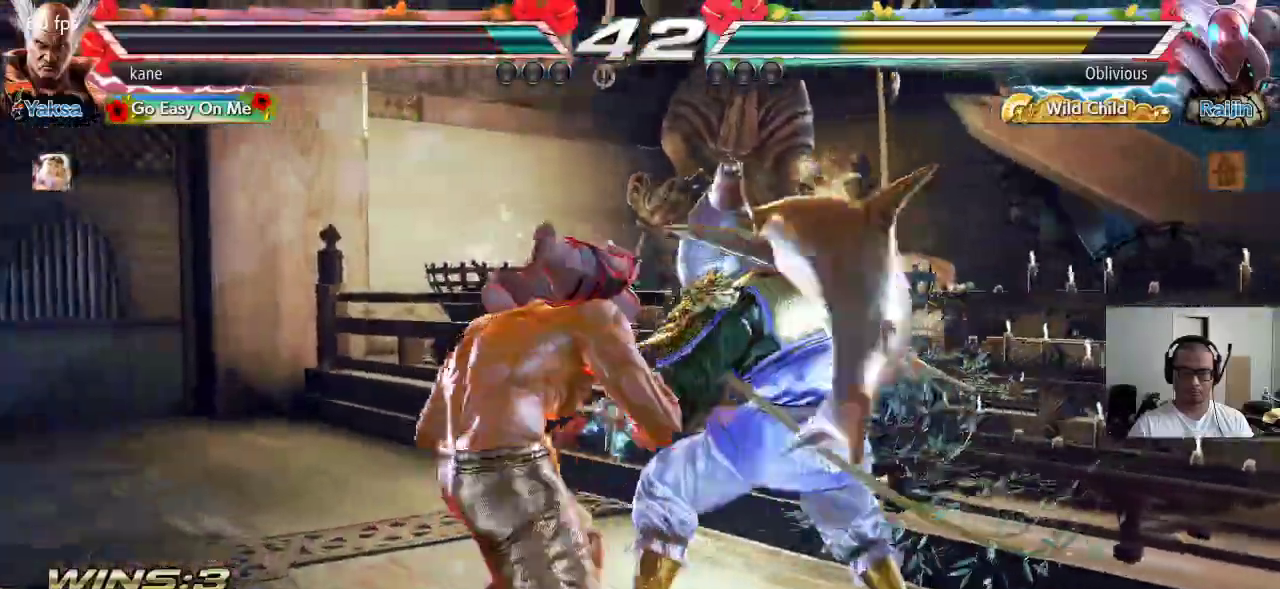
{"dt_ms": 500, "buttons": [], "left_stick": "left", "events": [[33, "CIRCLE", "up"], [483, "left_stick", "left"]]}
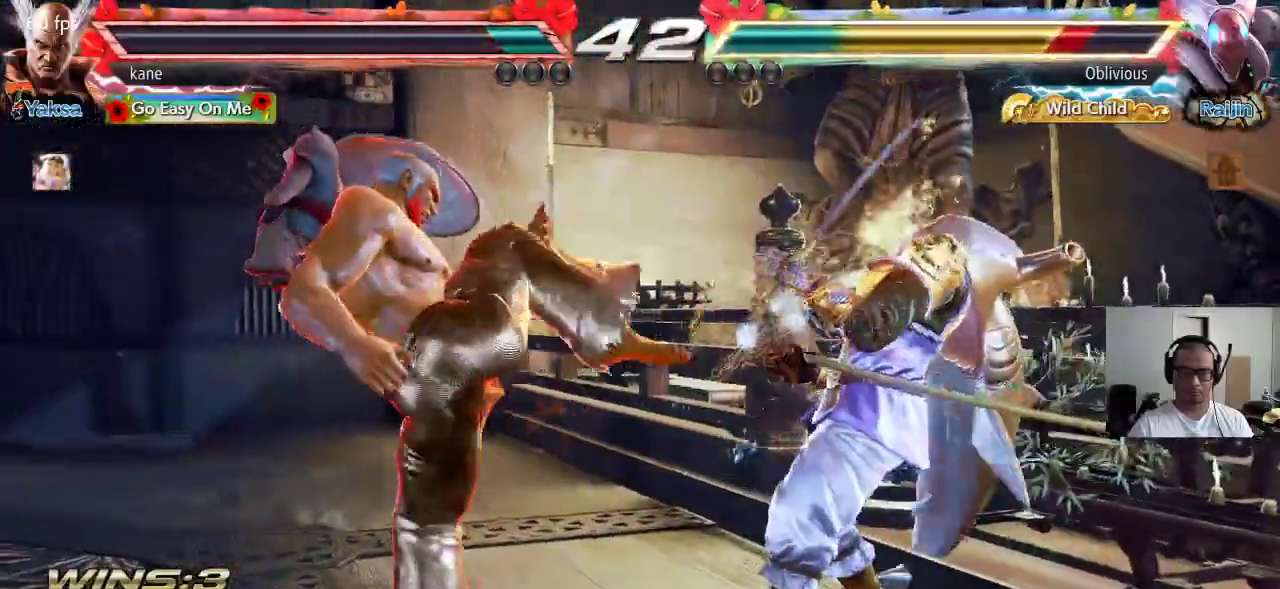
{"dt_ms": 500, "buttons": [], "left_stick": "center", "events": [[50, "left_stick", "center"], [83, "SQUARE", "down"], [133, "SQUARE", "up"], [183, "SQUARE", "down"], [250, "SQUARE", "up"]]}
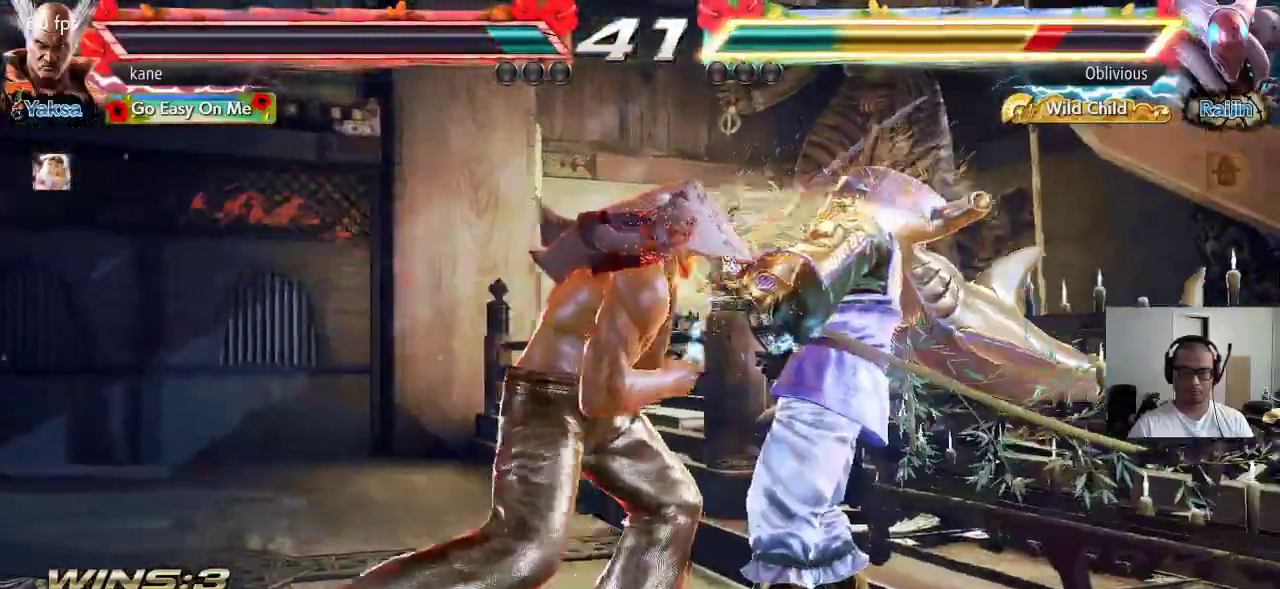
{"dt_ms": 500, "buttons": ["TRIANGLE"], "left_stick": "center", "events": [[150, "TRIANGLE", "down"], [283, "TRIANGLE", "up"], [333, "CROSS", "down"], [383, "TRIANGLE", "down"], [417, "CROSS", "up"]]}
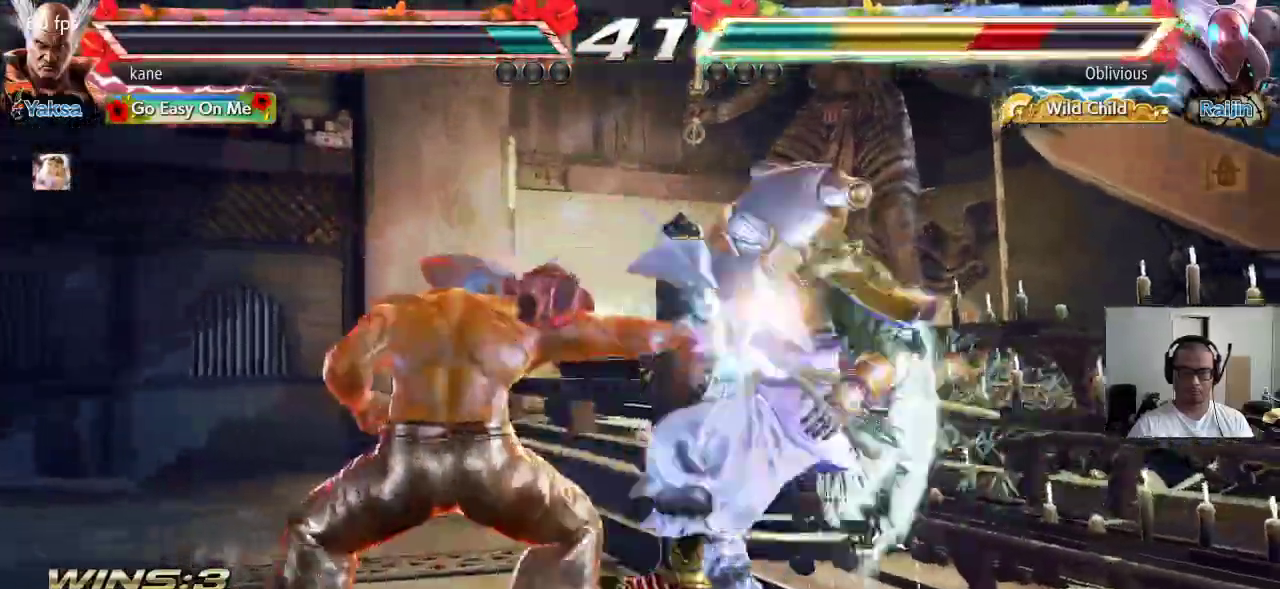
{"dt_ms": 500, "buttons": [], "left_stick": "right", "events": [[33, "TRIANGLE", "up"], [417, "left_stick", "right"]]}
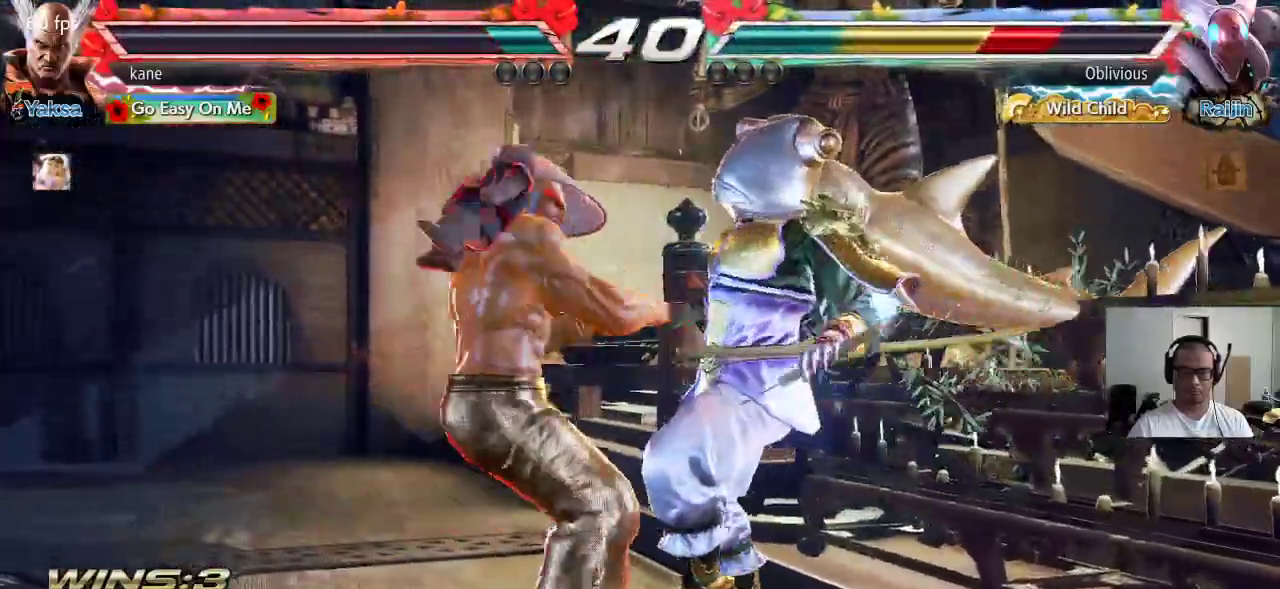
{"dt_ms": 500, "buttons": ["TRIANGLE"], "left_stick": "center", "events": [[100, "left_stick", "down-right"], [167, "CIRCLE", "down"], [200, "CIRCLE", "up"], [250, "CIRCLE", "down"], [267, "left_stick", "center"], [333, "CIRCLE", "up"], [400, "TRIANGLE", "down"]]}
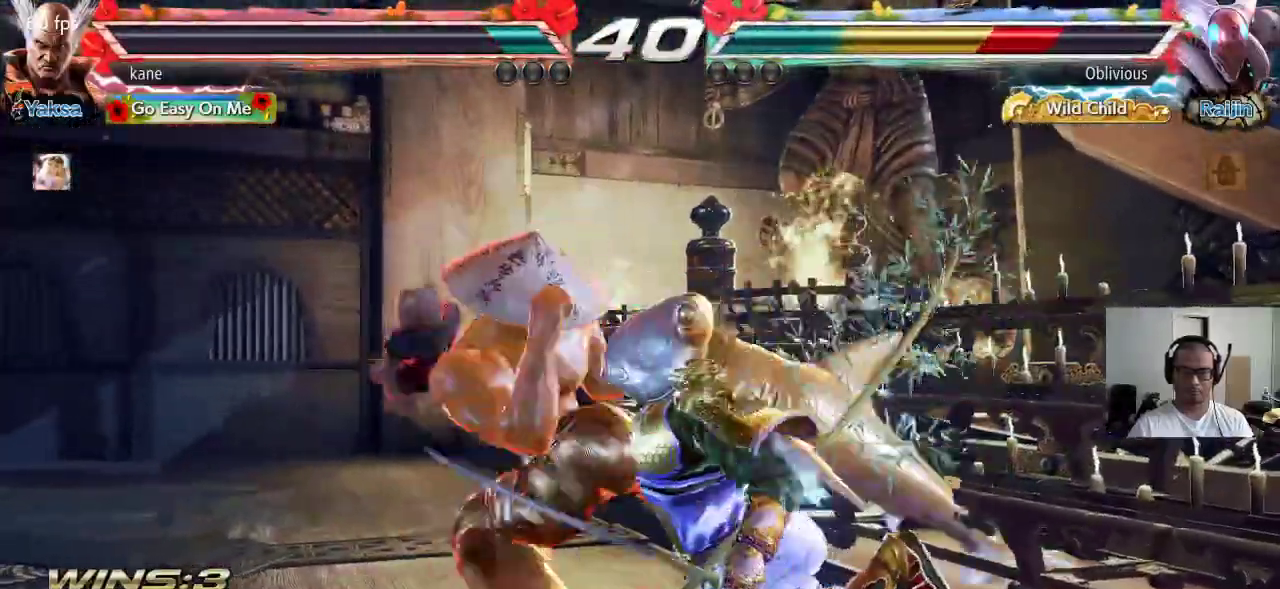
{"dt_ms": 500, "buttons": ["TRIANGLE"], "left_stick": "center", "events": []}
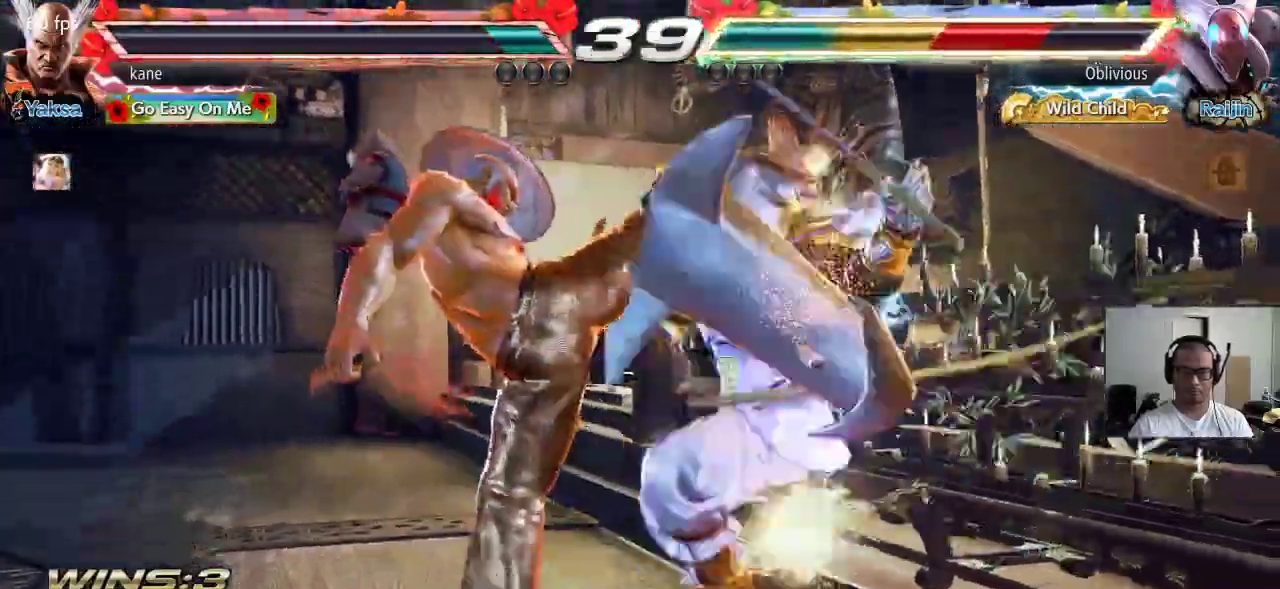
{"dt_ms": 500, "buttons": [], "left_stick": "center", "events": [[150, "SQUARE", "down"], [183, "SQUARE", "up"], [250, "SQUARE", "down"], [367, "SQUARE", "up"], [433, "TRIANGLE", "up"]]}
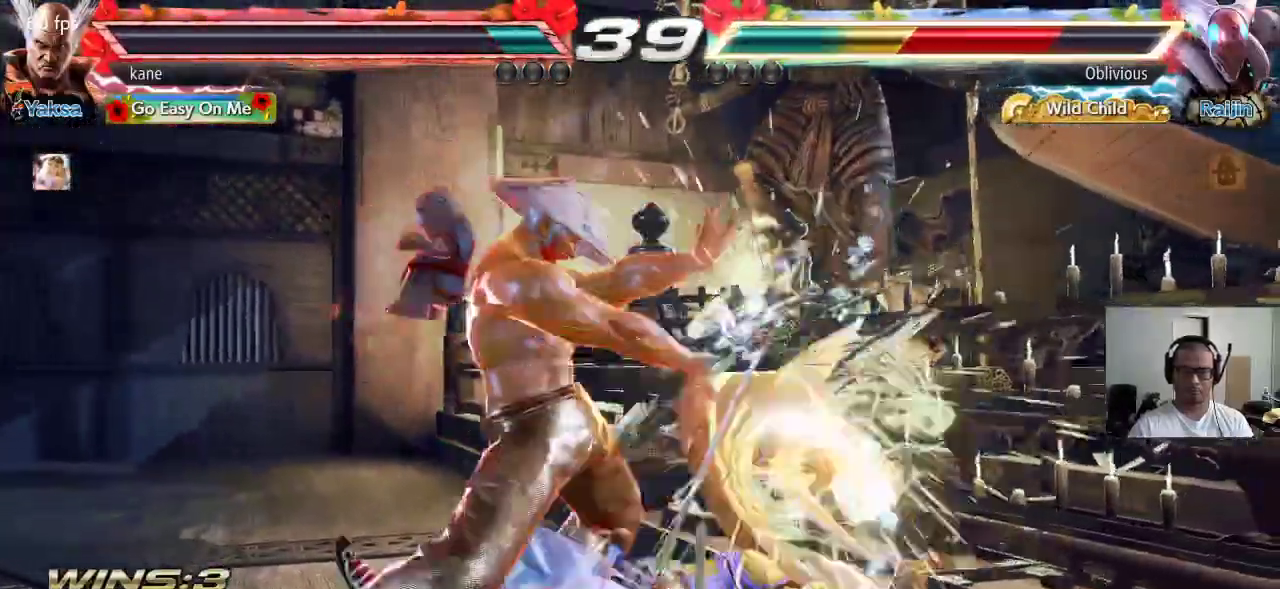
{"dt_ms": 500, "buttons": ["CIRCLE"], "left_stick": "center", "events": [[350, "left_stick", "down"], [400, "CIRCLE", "down"], [450, "CIRCLE", "up"], [467, "left_stick", "center"], [500, "CIRCLE", "down"]]}
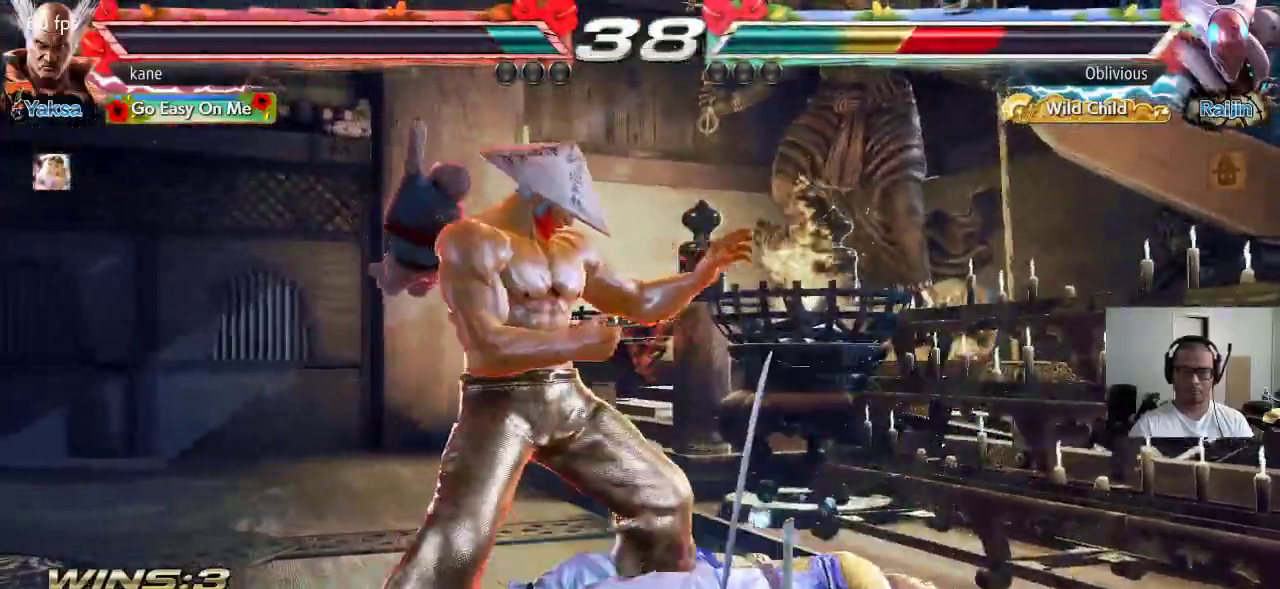
{"dt_ms": 500, "buttons": [], "left_stick": "center", "events": [[83, "CIRCLE", "up"]]}
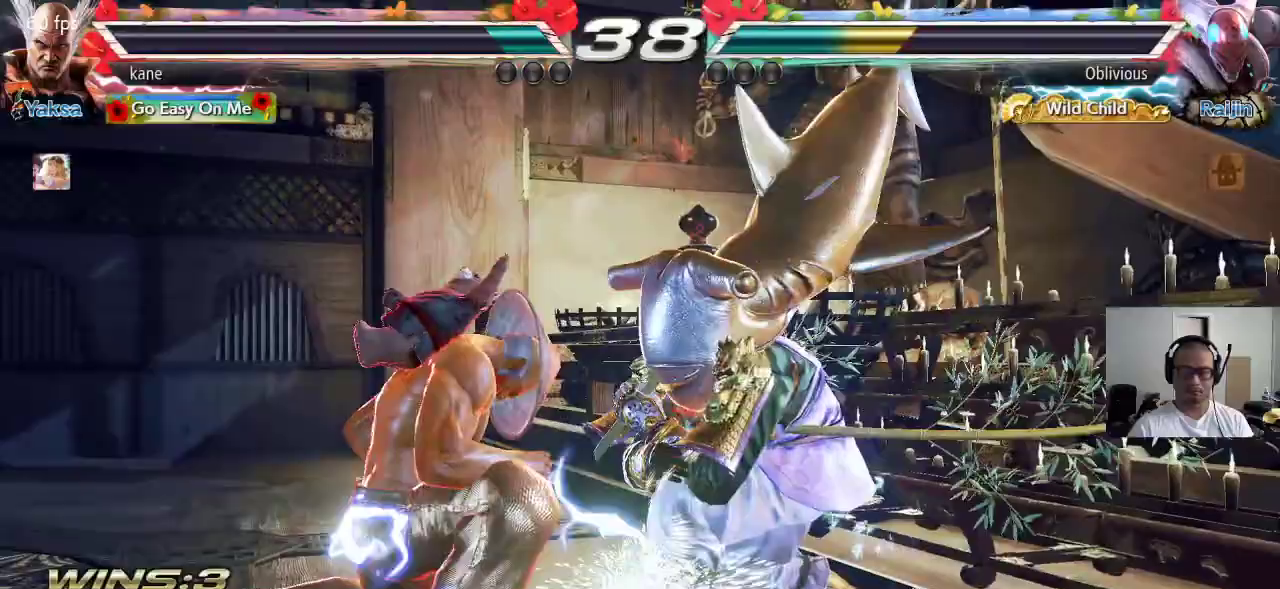
{"dt_ms": 500, "buttons": [], "left_stick": "left", "events": [[233, "left_stick", "left"]]}
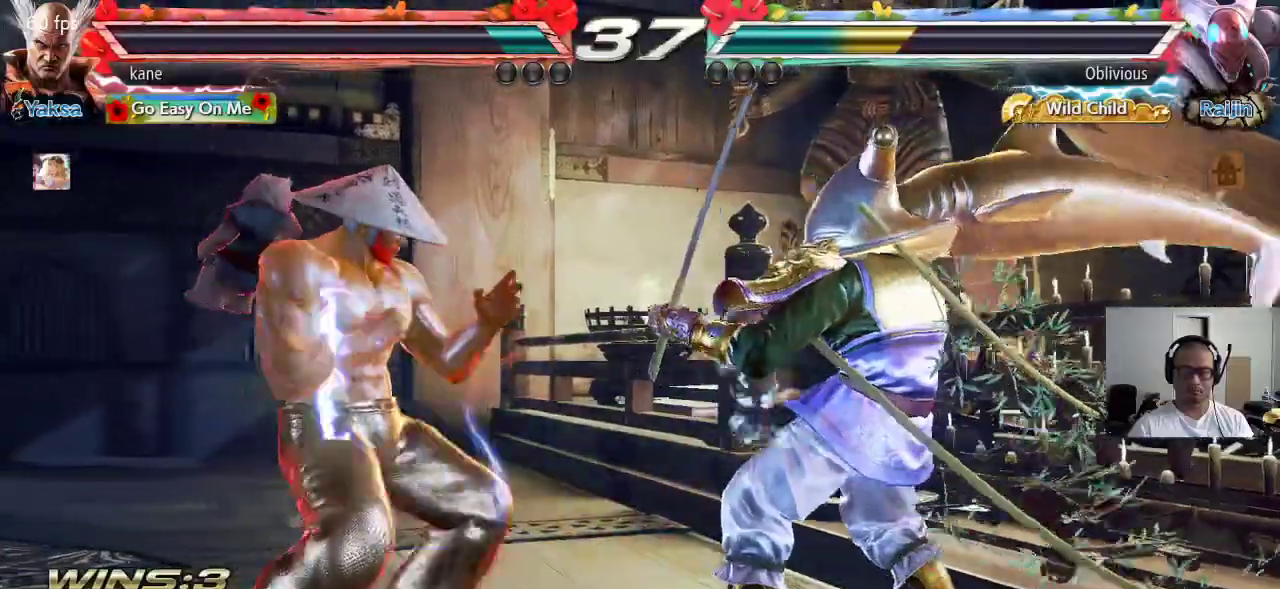
{"dt_ms": 500, "buttons": [], "left_stick": "left", "events": [[167, "left_stick", "center"], [217, "left_stick", "left"], [283, "left_stick", "center"], [333, "left_stick", "left"]]}
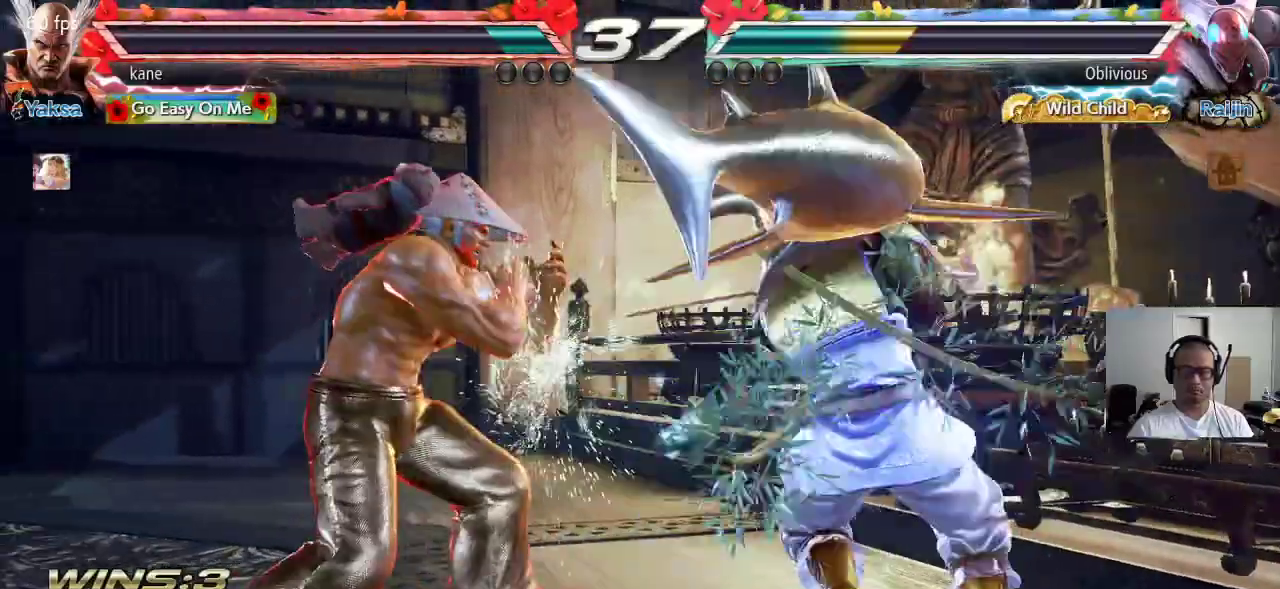
{"dt_ms": 500, "buttons": [], "left_stick": "center", "events": [[67, "left_stick", "down-left"], [183, "left_stick", "center"], [233, "SQUARE", "down"], [483, "SQUARE", "up"]]}
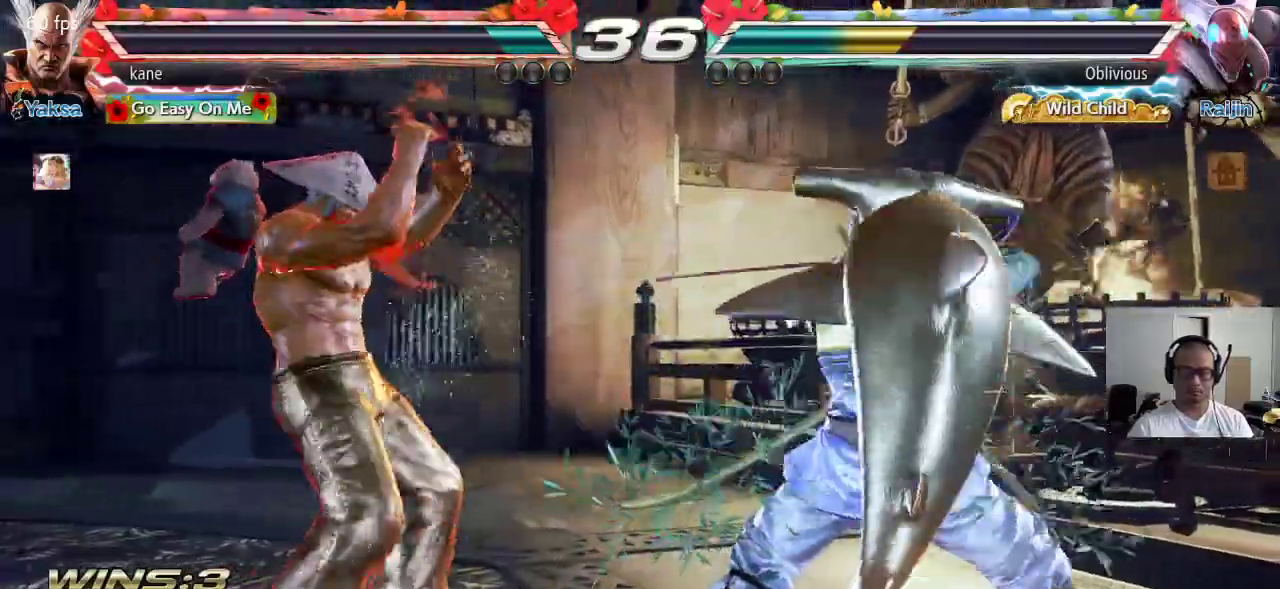
{"dt_ms": 500, "buttons": [], "left_stick": "left", "events": [[133, "left_stick", "right"], [200, "left_stick", "center"], [250, "left_stick", "right"], [367, "left_stick", "center"], [417, "left_stick", "left"]]}
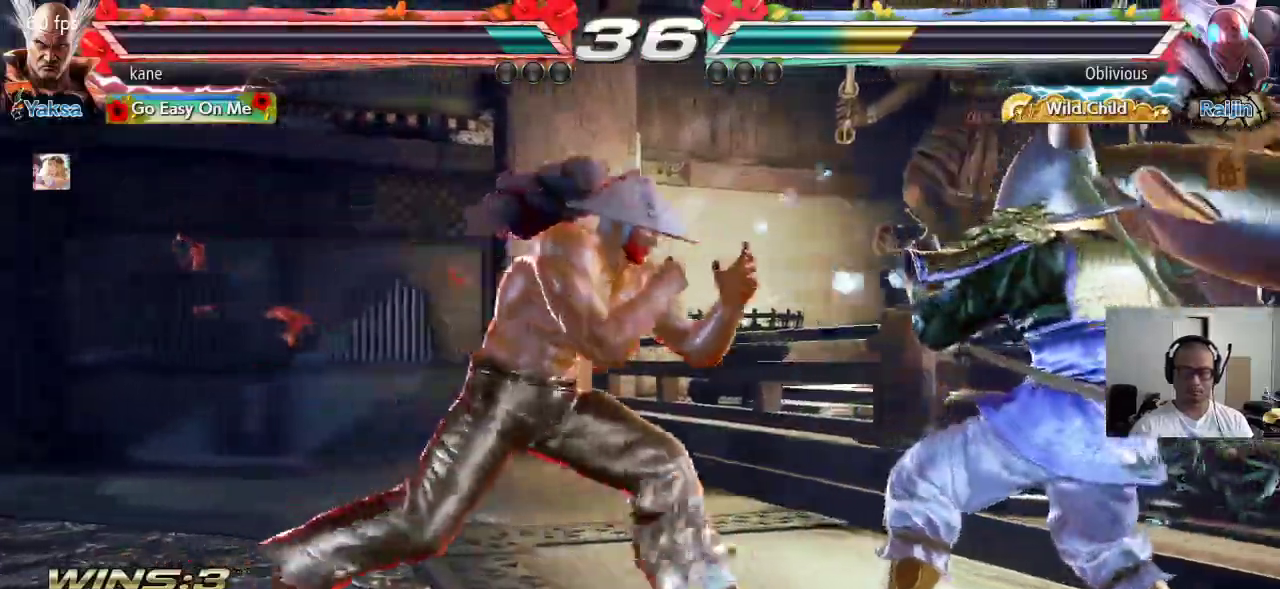
{"dt_ms": 500, "buttons": [], "left_stick": "center", "events": [[133, "left_stick", "center"], [267, "left_stick", "left"], [483, "left_stick", "center"]]}
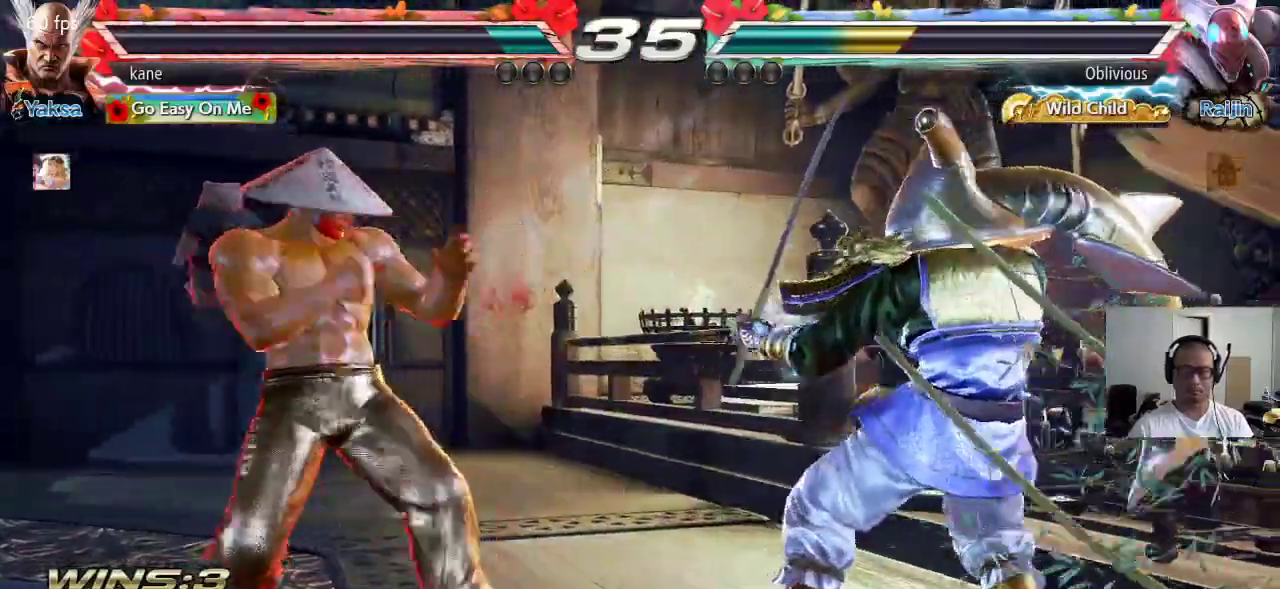
{"dt_ms": 500, "buttons": [], "left_stick": "left", "events": [[133, "left_stick", "down"], [217, "left_stick", "center"], [383, "left_stick", "left"]]}
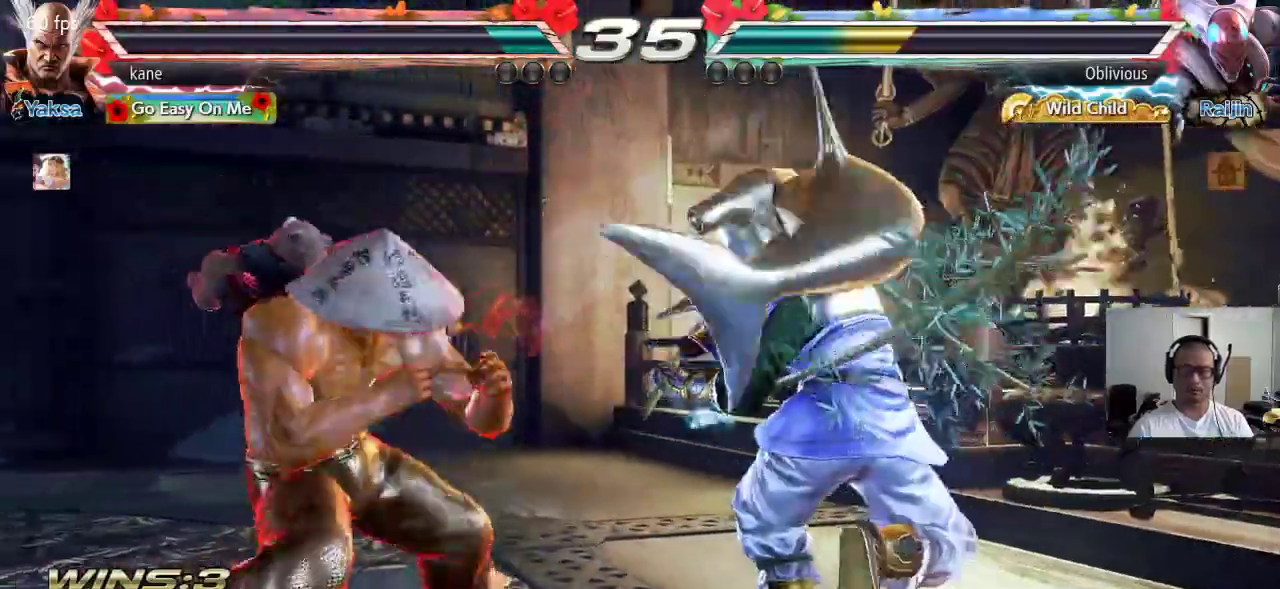
{"dt_ms": 500, "buttons": [], "left_stick": "center", "events": [[233, "left_stick", "center"]]}
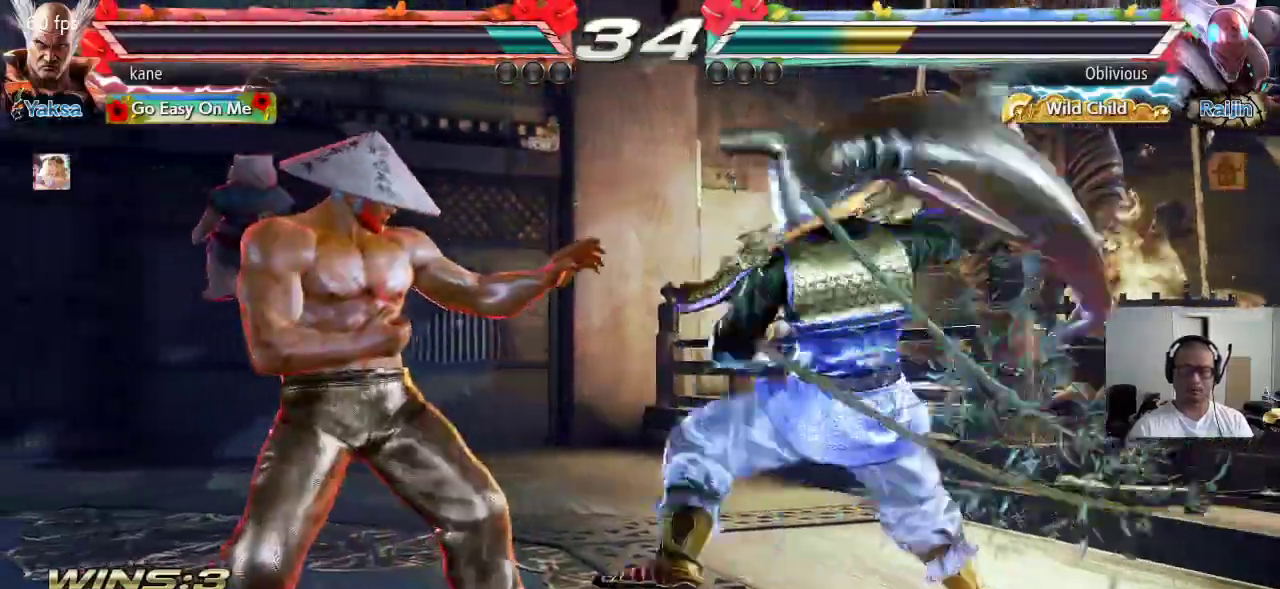
{"dt_ms": 500, "buttons": [], "left_stick": "left", "events": [[50, "TRIANGLE", "down"], [50, "left_stick", "down-right"], [100, "TRIANGLE", "up"], [150, "TRIANGLE", "down"], [150, "left_stick", "center"], [183, "TRIANGLE", "up"], [467, "left_stick", "left"]]}